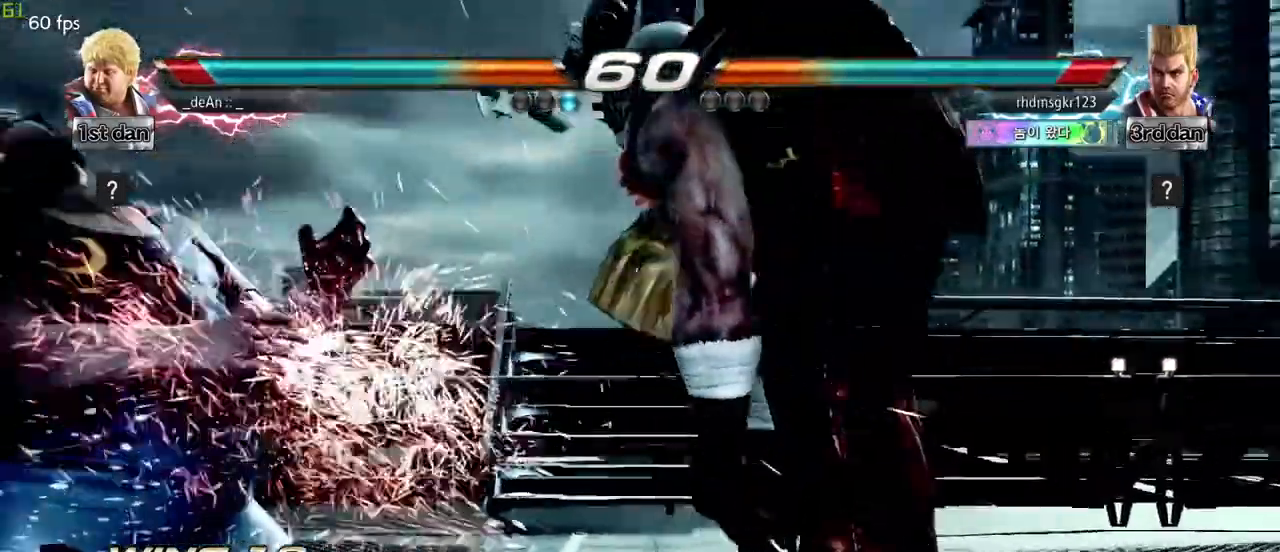
Gameplay with a controller (arcade stick); each line is a JSON object with the inputs held at the frame after it. "events" lists button and stick changes between this image and that frame as [ms after this image, input, new state], when the widget could be followed in between. Not read: L3 R3.
{"buttons": ["TRIANGLE"], "left_stick": "right", "events": [[33, "left_stick", "center"], [267, "left_stick", "right"], [417, "TRIANGLE", "down"]]}
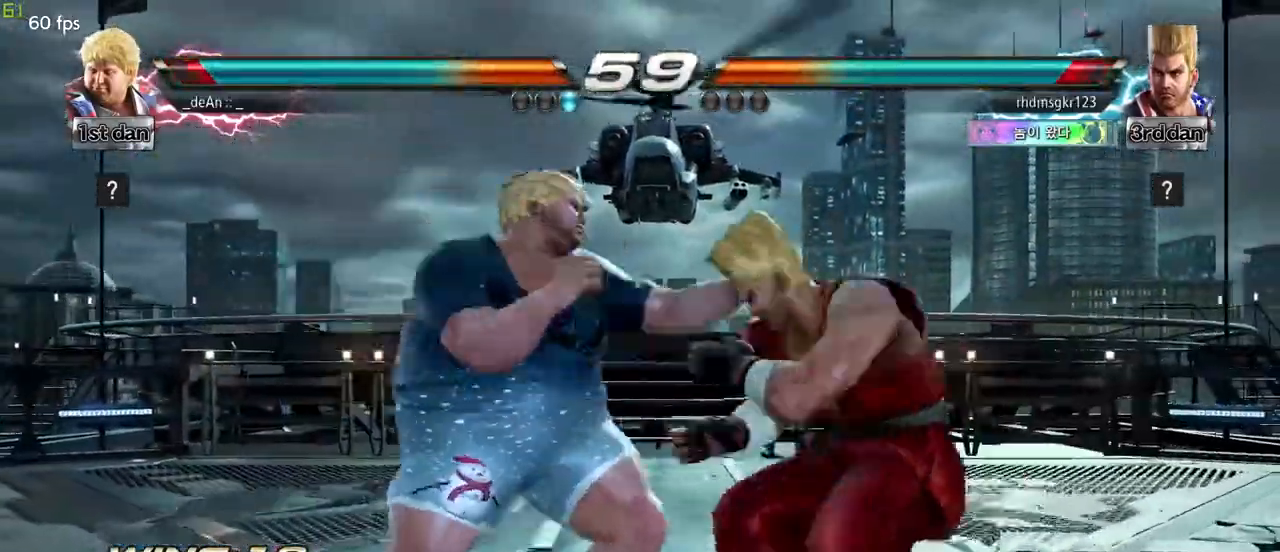
{"buttons": [], "left_stick": "left", "events": [[17, "TRIANGLE", "up"], [67, "left_stick", "center"], [267, "SQUARE", "down"], [367, "SQUARE", "up"], [467, "left_stick", "left"]]}
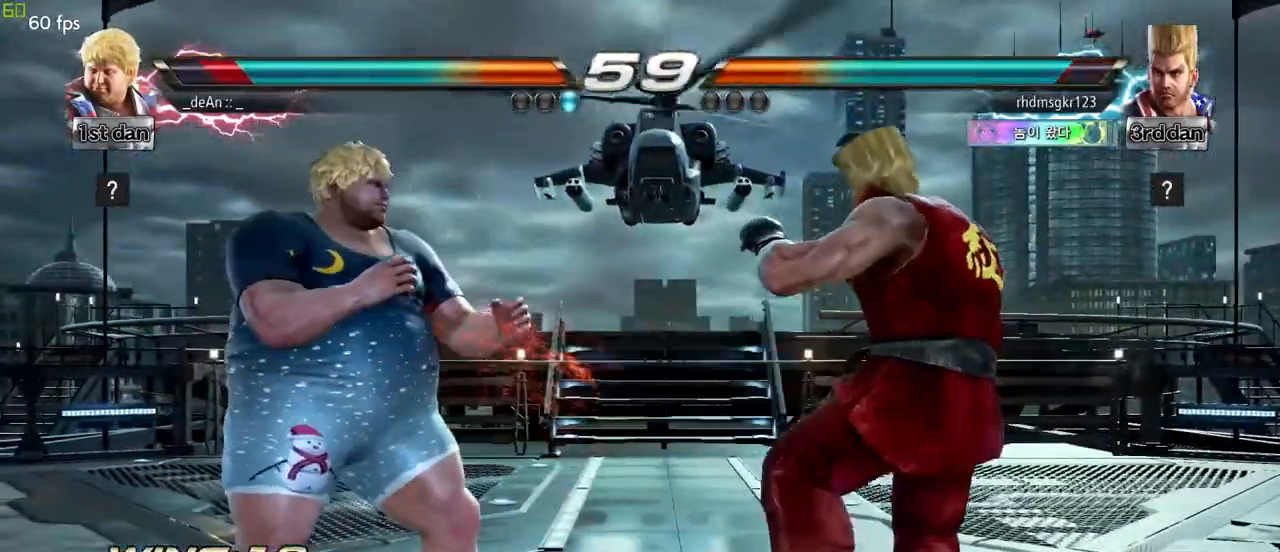
{"buttons": [], "left_stick": "left", "events": []}
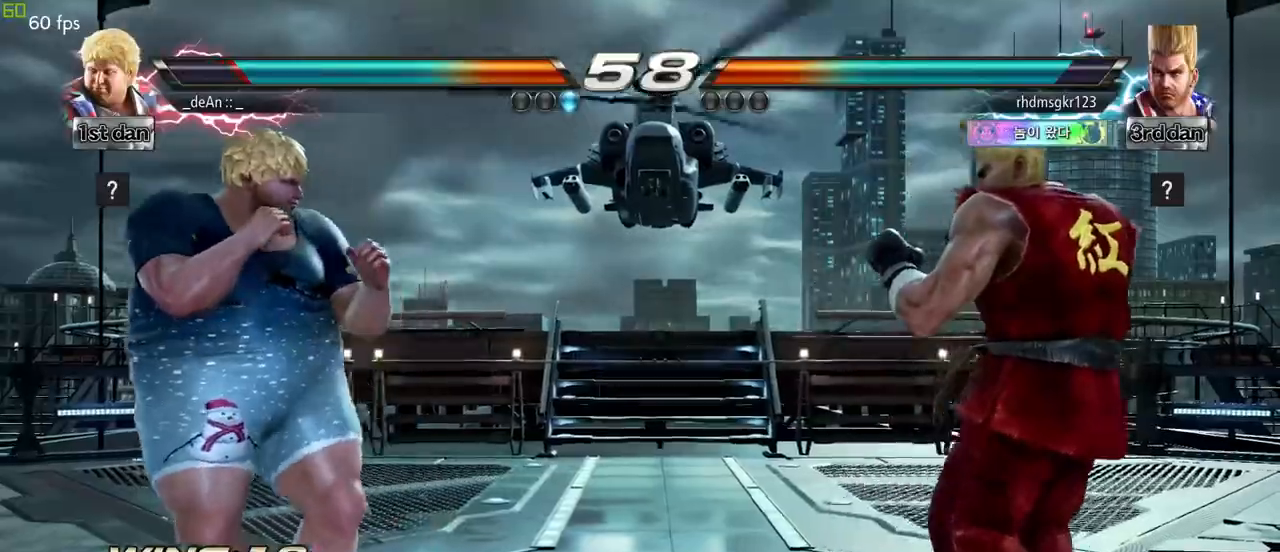
{"buttons": [], "left_stick": "center", "events": [[83, "left_stick", "right"], [150, "left_stick", "center"], [233, "left_stick", "right"], [300, "TRIANGLE", "down"], [450, "TRIANGLE", "up"], [483, "left_stick", "center"]]}
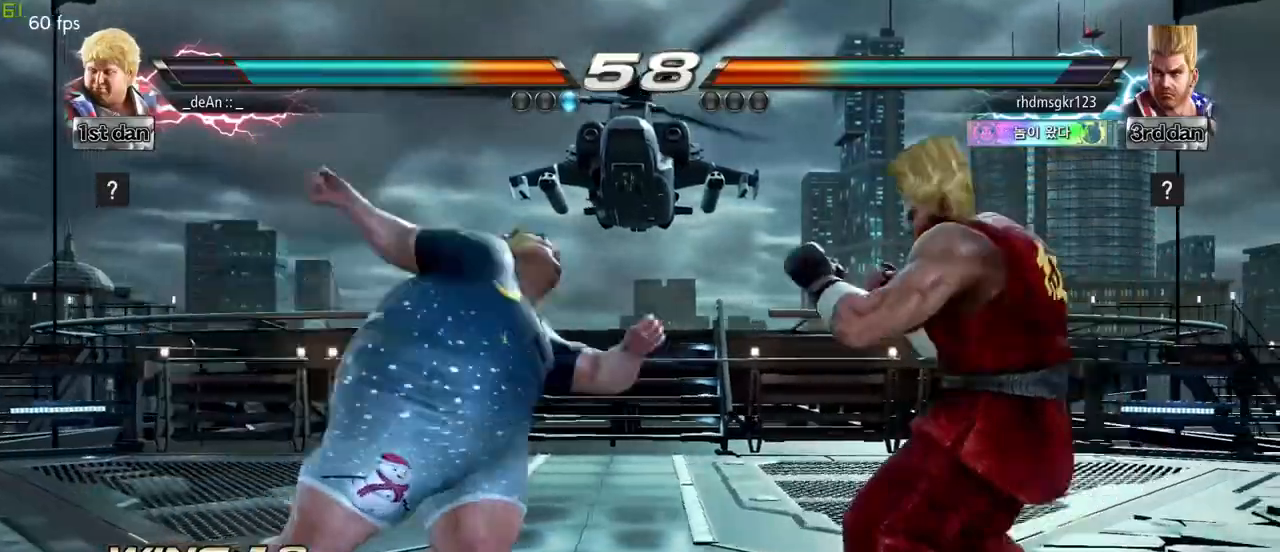
{"buttons": [], "left_stick": "center", "events": []}
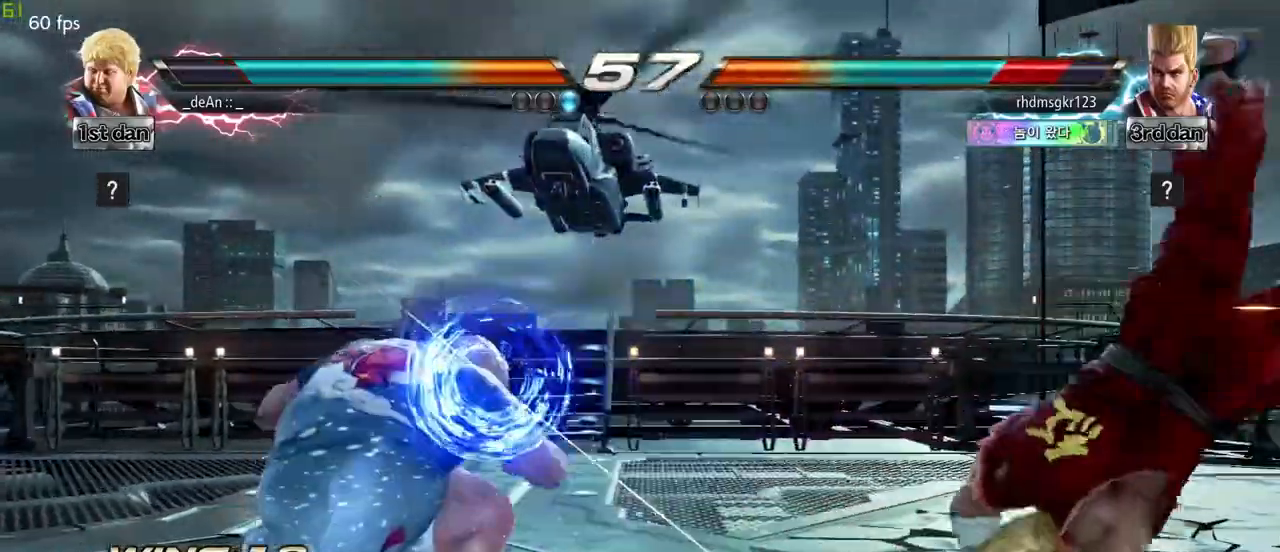
{"buttons": [], "left_stick": "right", "events": [[67, "left_stick", "right"], [150, "left_stick", "center"], [250, "left_stick", "right"]]}
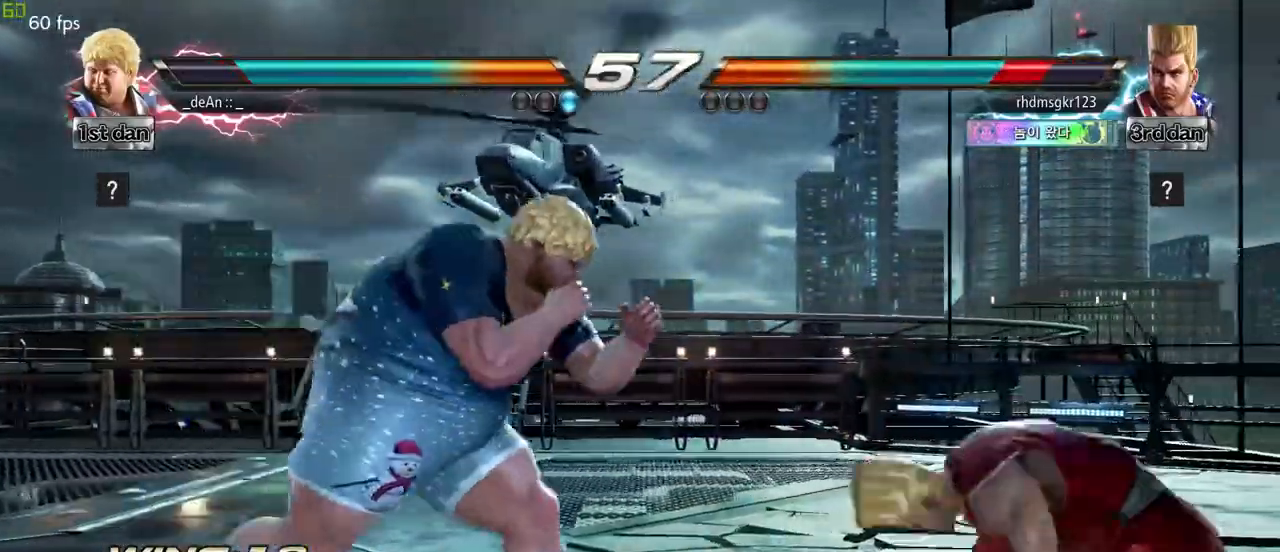
{"buttons": [], "left_stick": "center", "events": [[50, "left_stick", "center"], [100, "left_stick", "down-left"], [133, "CROSS", "down"], [267, "CROSS", "up"], [333, "left_stick", "center"]]}
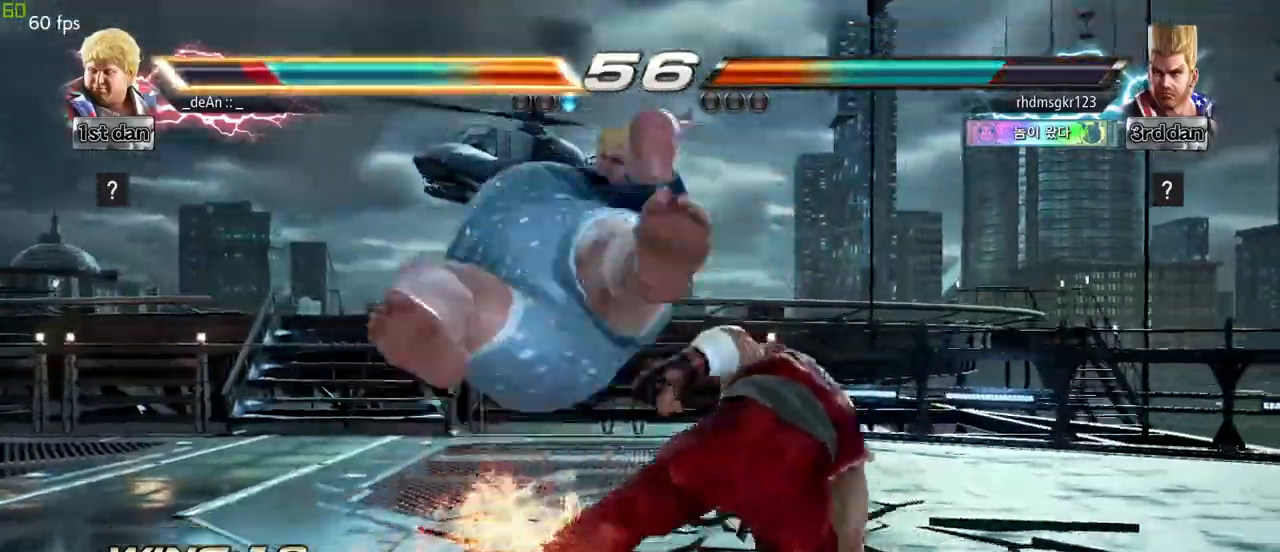
{"buttons": [], "left_stick": "left", "events": [[183, "left_stick", "left"], [350, "SQUARE", "down"], [450, "SQUARE", "up"]]}
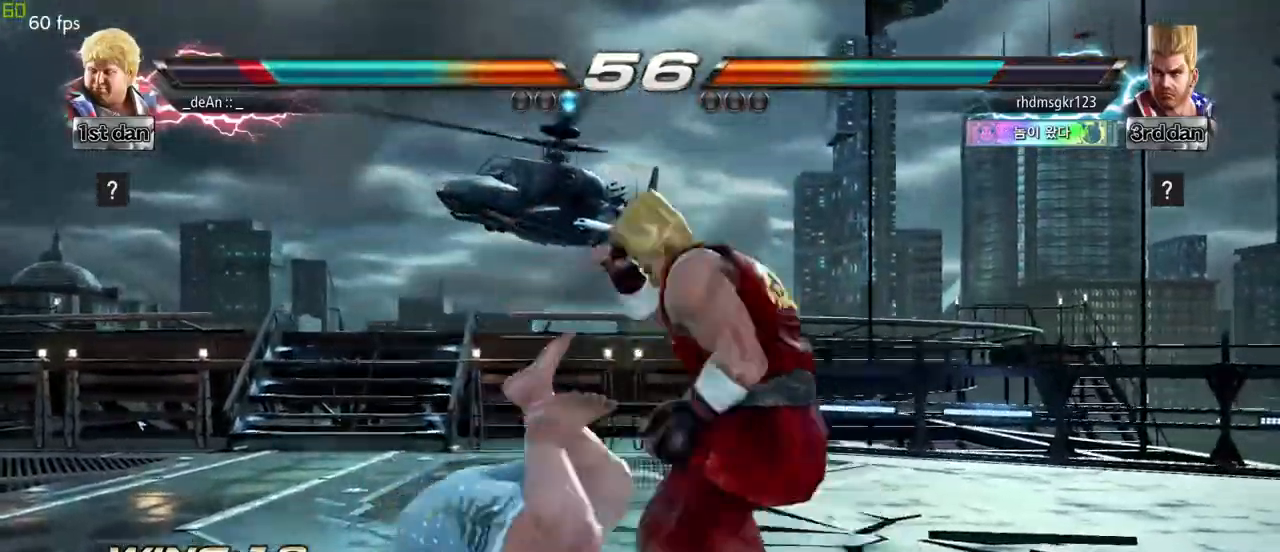
{"buttons": ["SQUARE"], "left_stick": "left", "events": [[83, "SQUARE", "down"], [183, "SQUARE", "up"], [233, "SQUARE", "down"], [367, "SQUARE", "up"], [483, "SQUARE", "down"]]}
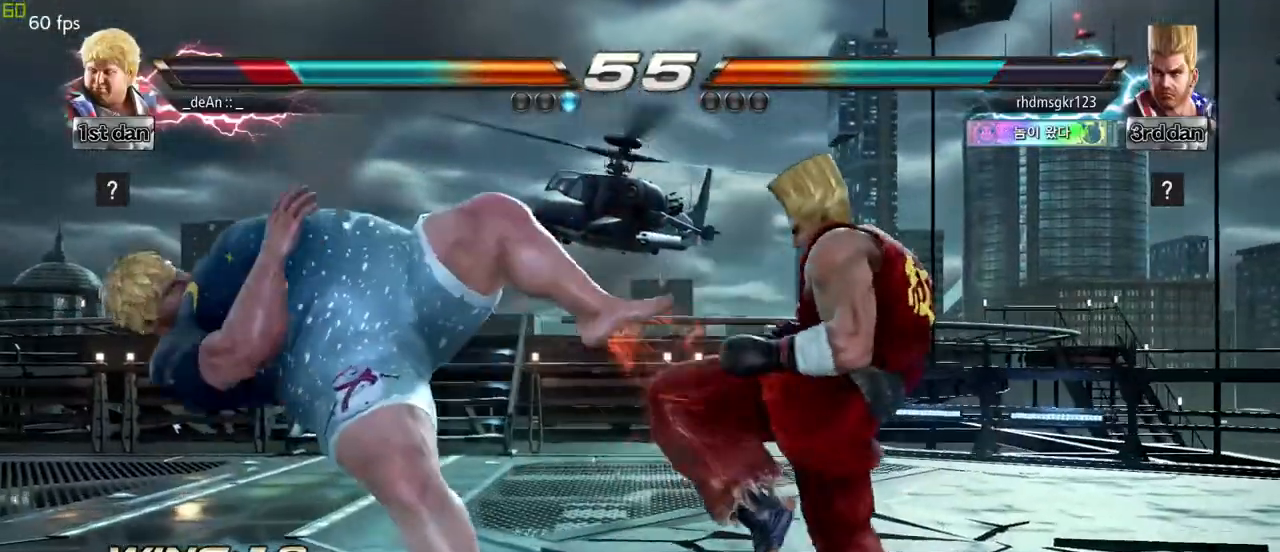
{"buttons": ["SQUARE"], "left_stick": "left", "events": [[133, "SQUARE", "up"], [417, "SQUARE", "down"]]}
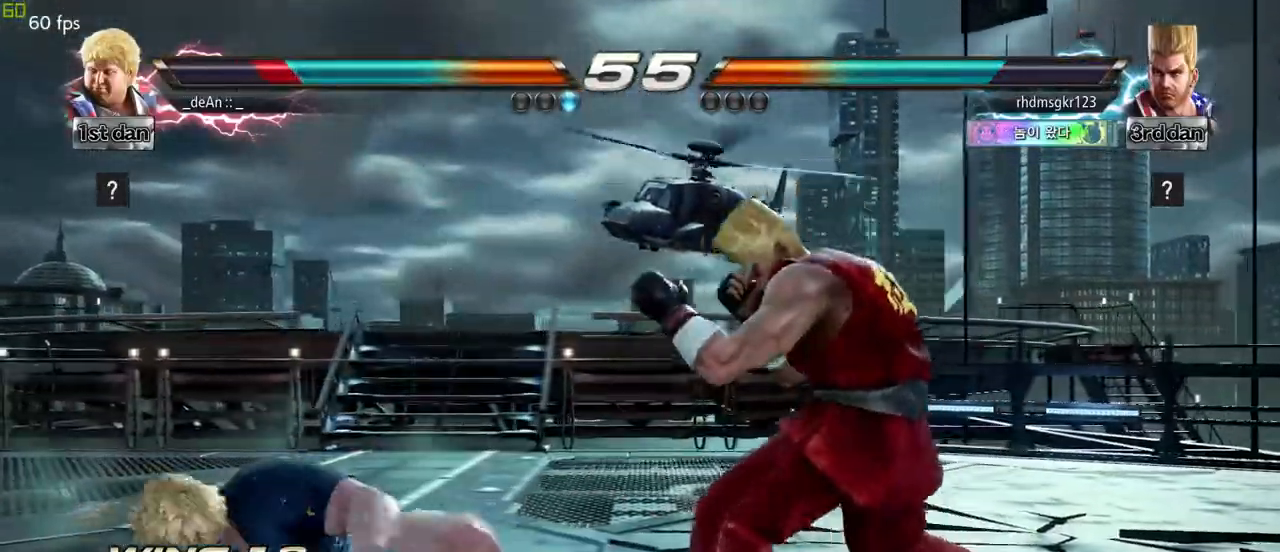
{"buttons": [], "left_stick": "left", "events": [[83, "SQUARE", "up"]]}
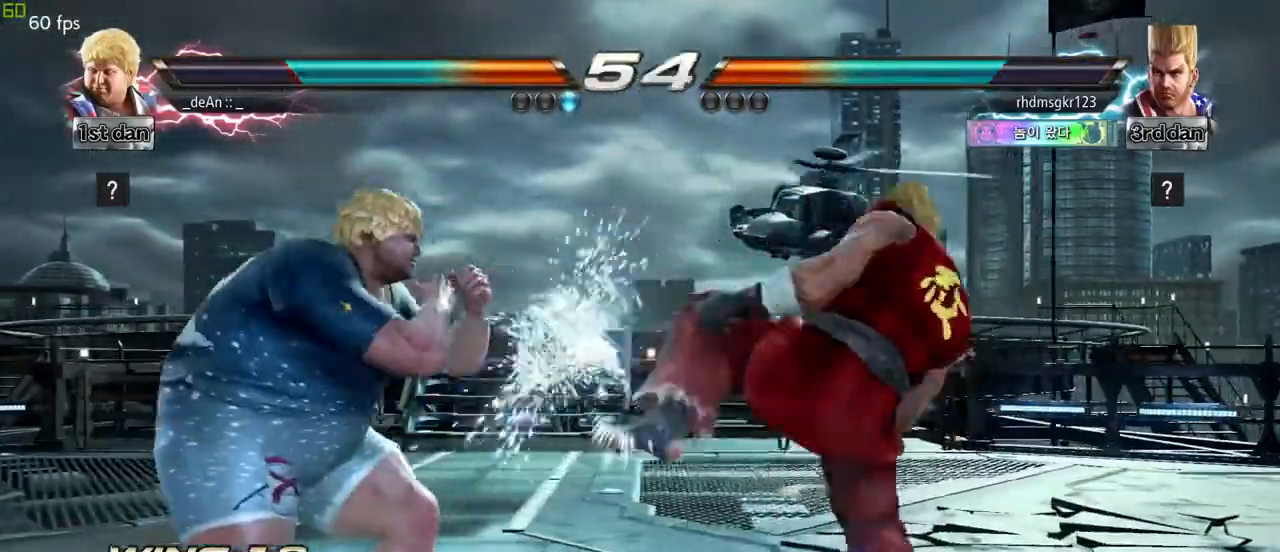
{"buttons": [], "left_stick": "left", "events": []}
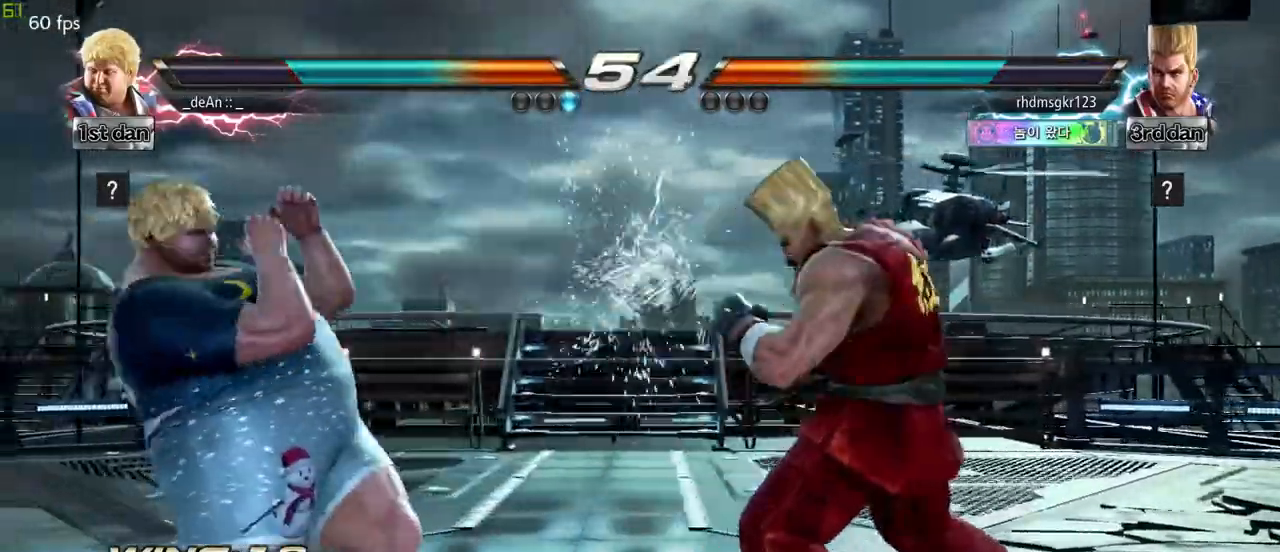
{"buttons": [], "left_stick": "left", "events": [[83, "left_stick", "down"], [383, "left_stick", "left"]]}
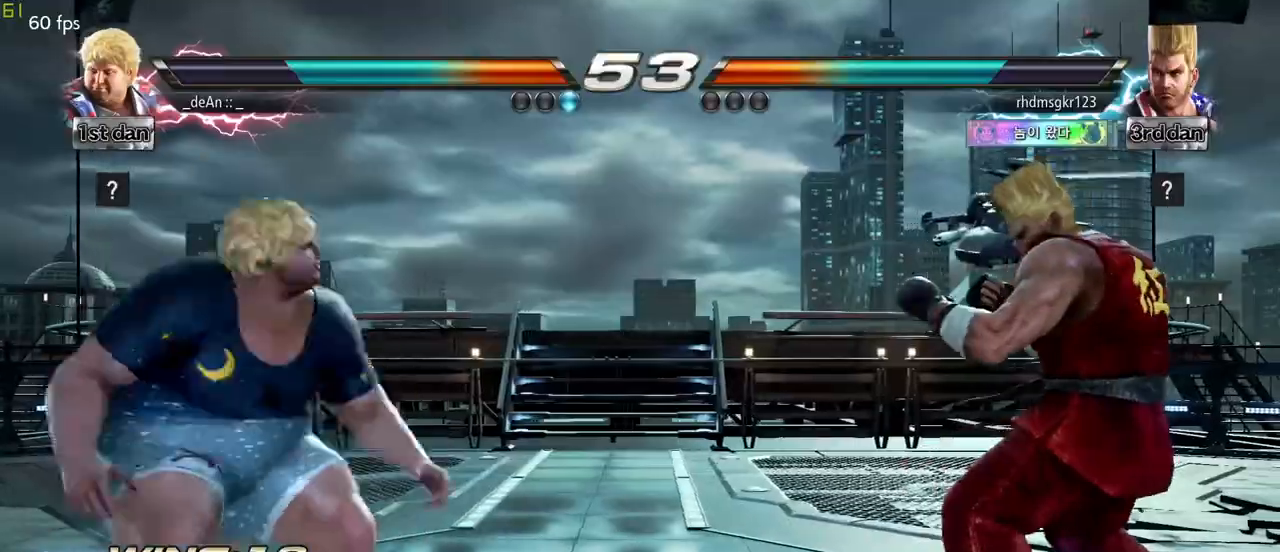
{"buttons": [], "left_stick": "center", "events": [[17, "left_stick", "center"], [150, "left_stick", "up-right"], [167, "SQUARE", "down"], [183, "TRIANGLE", "down"], [233, "TRIANGLE", "up"], [250, "SQUARE", "up"], [267, "left_stick", "center"], [400, "CIRCLE", "down"], [500, "CIRCLE", "up"]]}
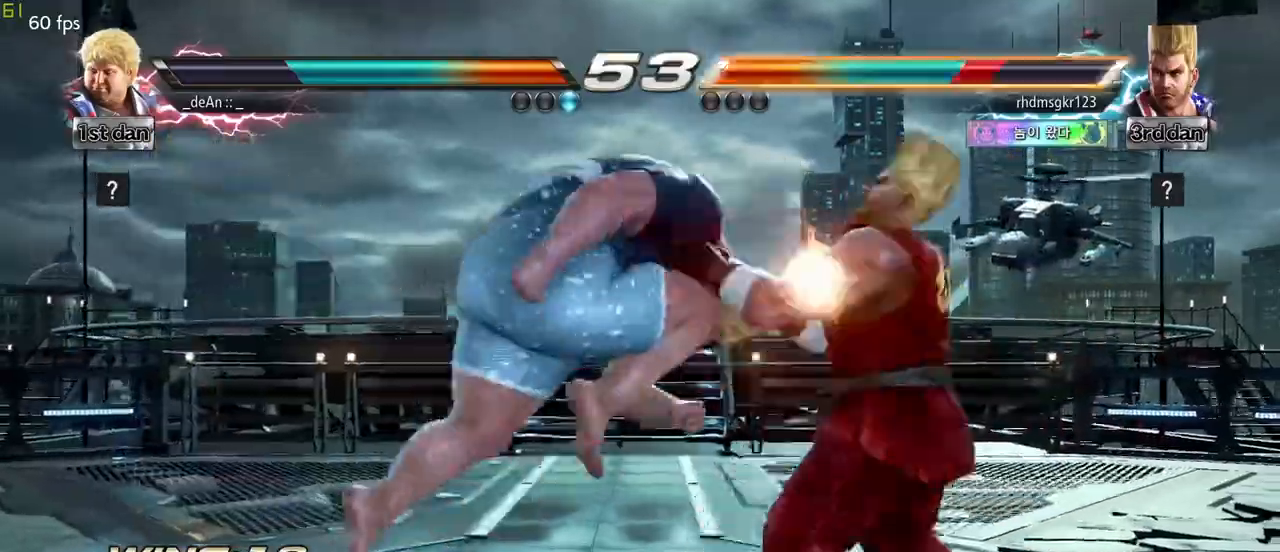
{"buttons": ["CIRCLE"], "left_stick": "center", "events": [[17, "CIRCLE", "down"], [133, "CIRCLE", "up"], [150, "CIRCLE", "down"], [250, "CIRCLE", "up"], [317, "CIRCLE", "down"]]}
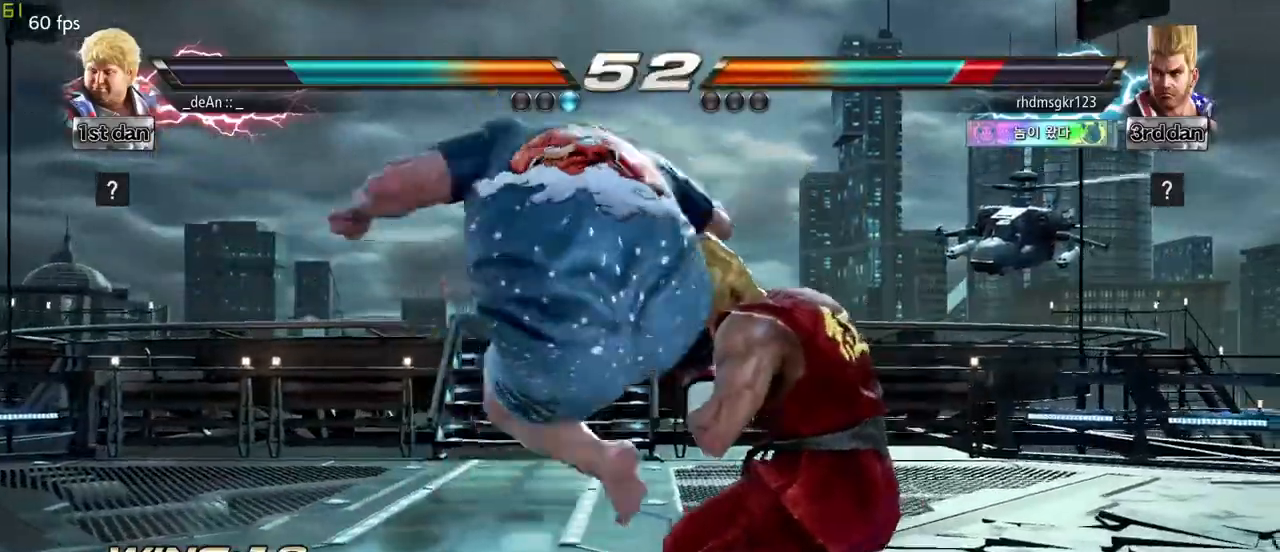
{"buttons": [], "left_stick": "right", "events": [[100, "CIRCLE", "up"], [350, "left_stick", "right"], [417, "left_stick", "center"], [500, "left_stick", "right"]]}
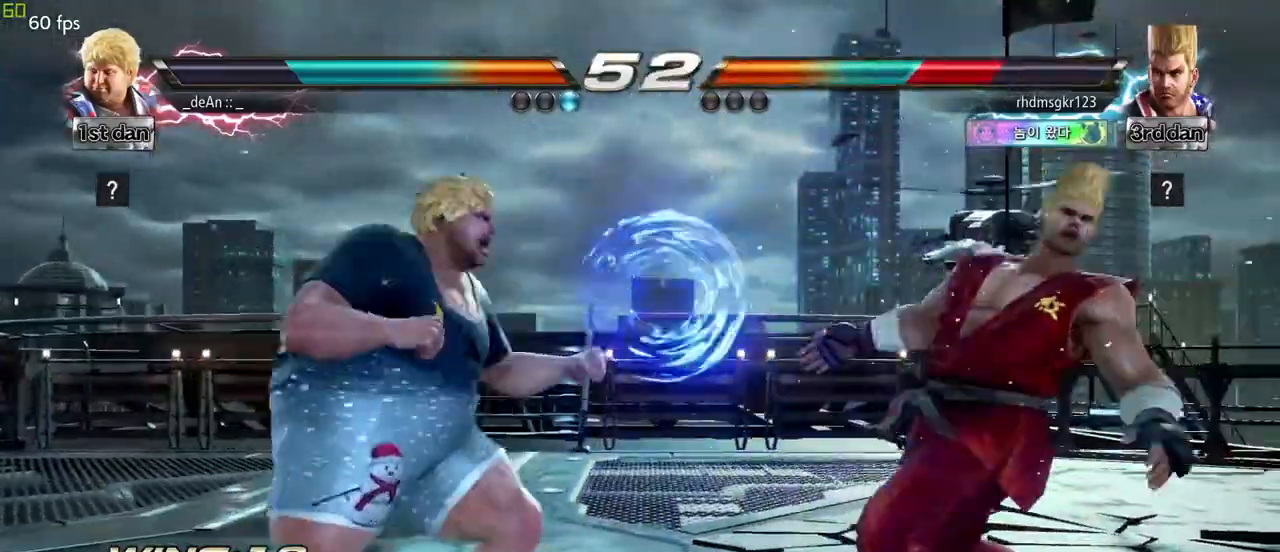
{"buttons": [], "left_stick": "right", "events": [[117, "SQUARE", "down"], [167, "left_stick", "center"], [317, "SQUARE", "up"], [500, "left_stick", "right"]]}
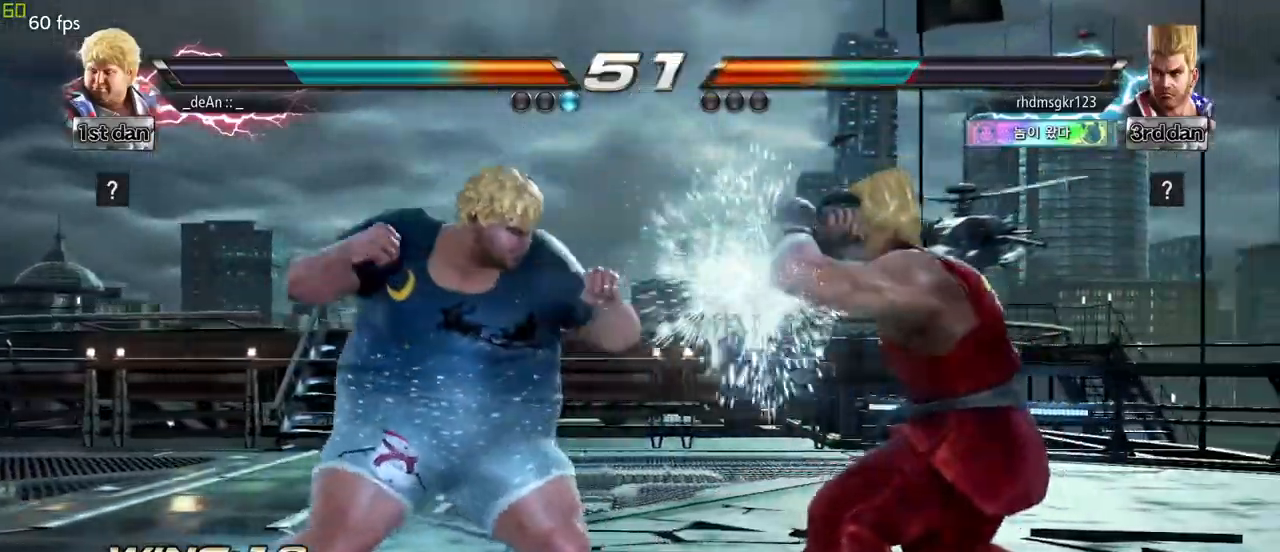
{"buttons": [], "left_stick": "center", "events": [[83, "left_stick", "center"], [150, "left_stick", "right"], [200, "SQUARE", "down"], [200, "TRIANGLE", "down"], [233, "SQUARE", "up"], [250, "TRIANGLE", "up"], [367, "left_stick", "center"]]}
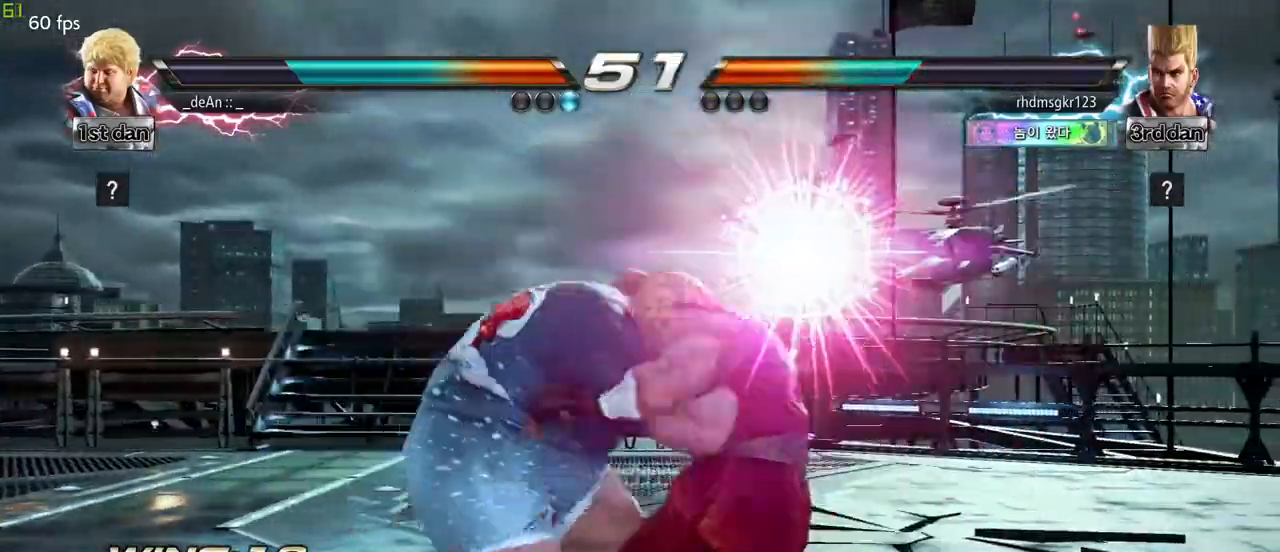
{"buttons": [], "left_stick": "center", "events": []}
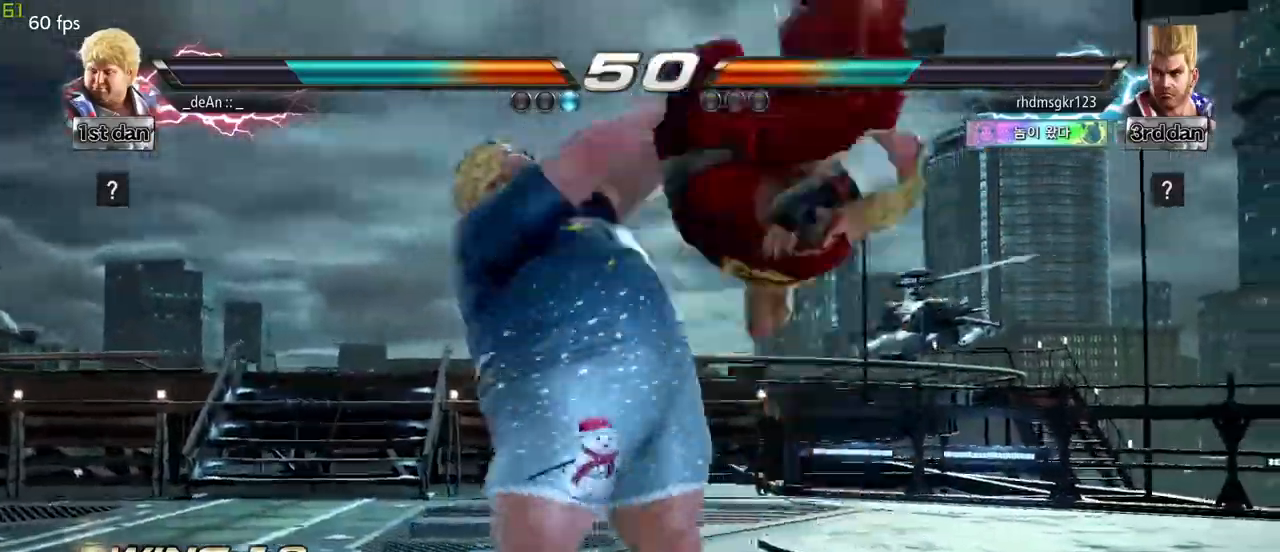
{"buttons": ["CIRCLE"], "left_stick": "right", "events": [[350, "left_stick", "right"], [417, "CIRCLE", "down"]]}
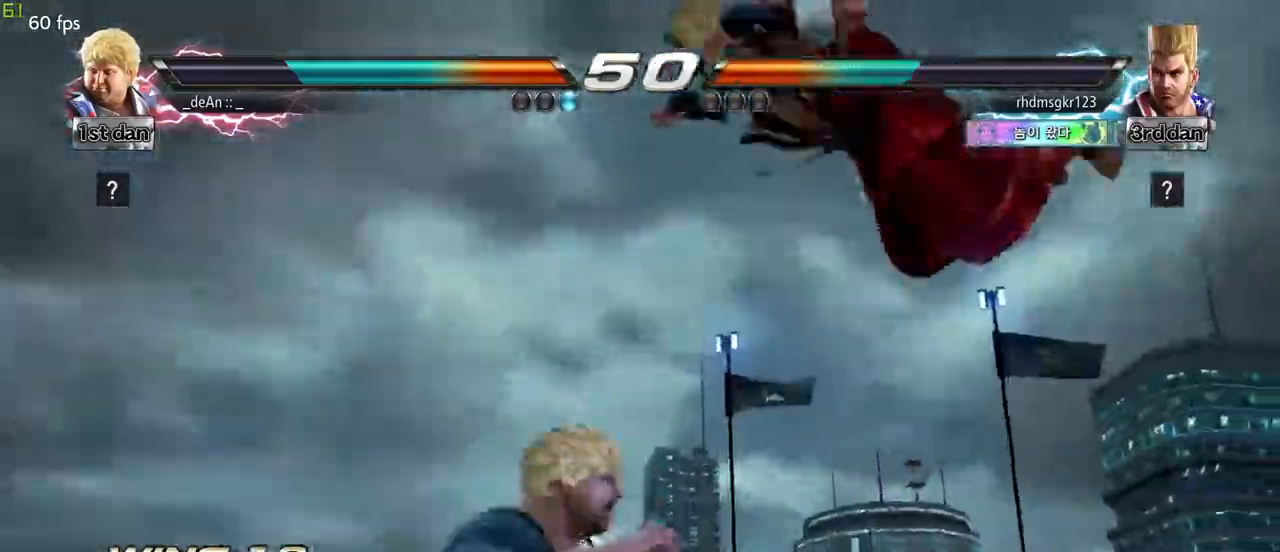
{"buttons": [], "left_stick": "center", "events": [[50, "CIRCLE", "up"], [150, "left_stick", "center"]]}
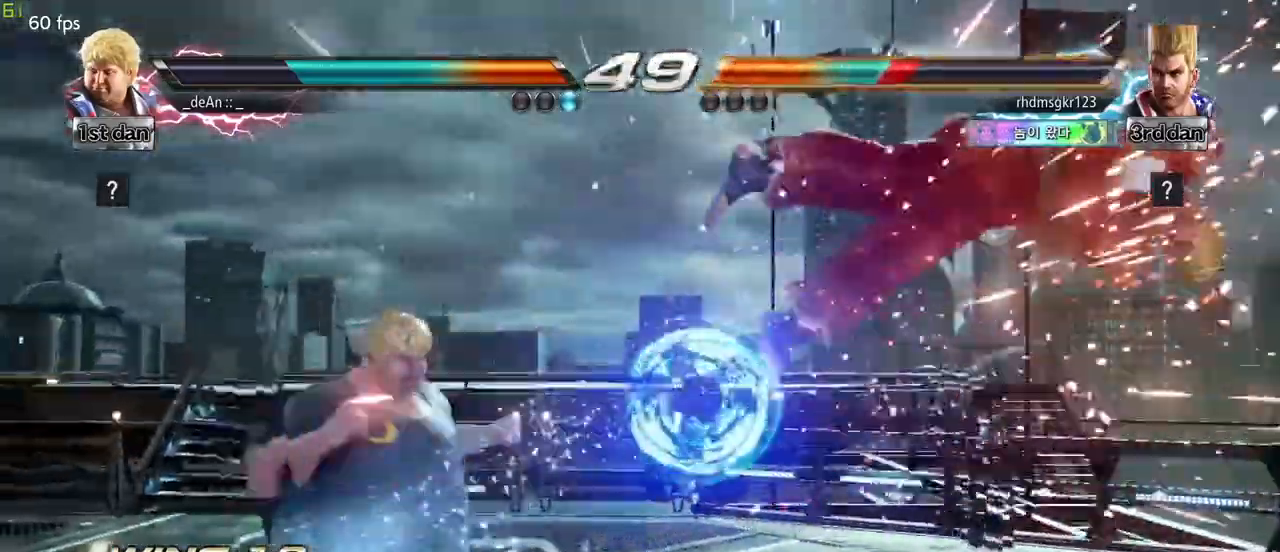
{"buttons": [], "left_stick": "right", "events": [[217, "left_stick", "right"], [300, "left_stick", "center"], [383, "left_stick", "down"], [467, "left_stick", "right"]]}